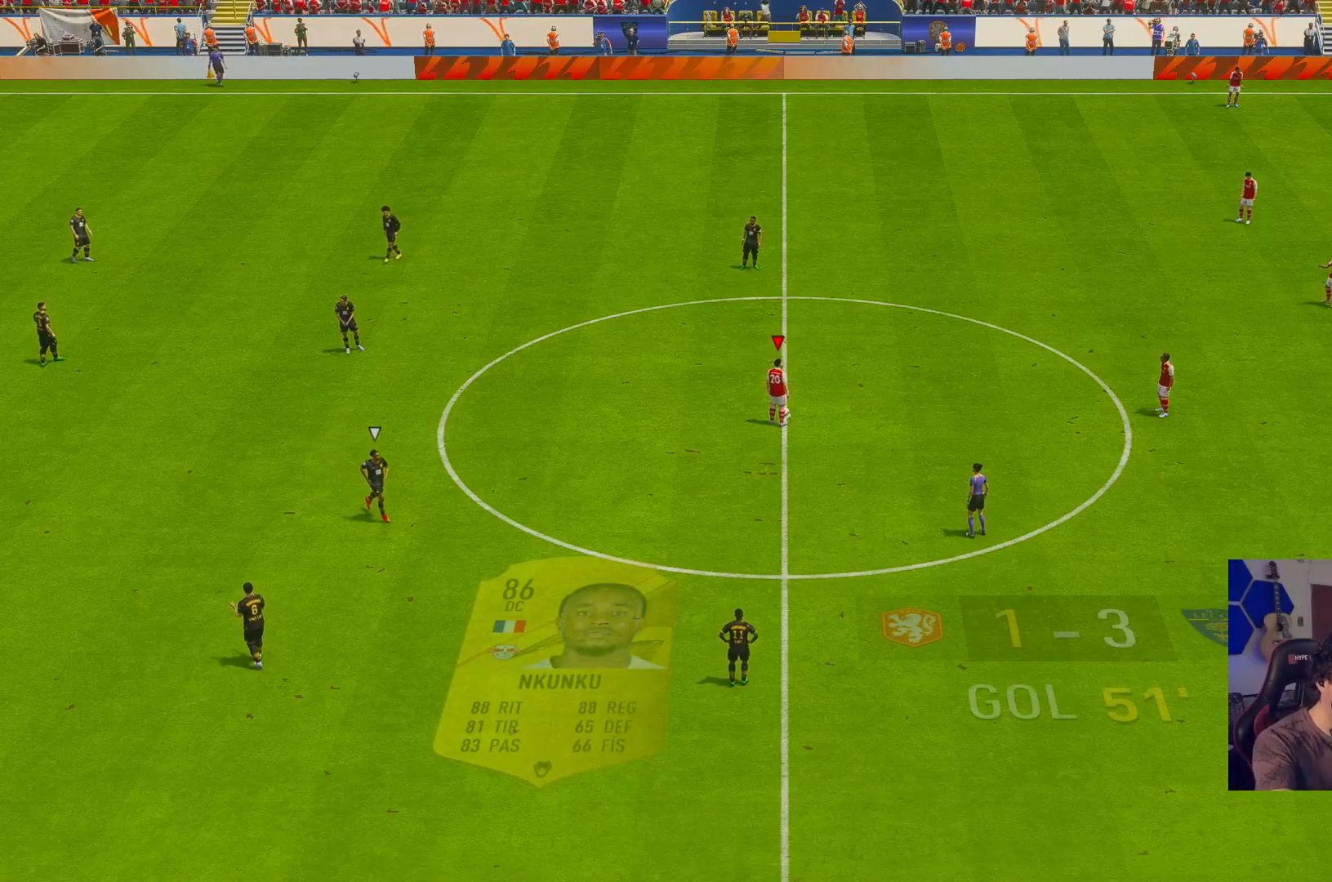
Gameplay with a controller (Xbox layout); each line is a JSON object with the inputs held at the frame after it. "events" lists button and stick changes between this image and that frame as [ms after this image, input, new state], when the widget could be followed in between. Not read: L3 R3.
{"buttons": [], "left_stick": "down-left", "right_stick": "center", "events": [[500, "left_stick", "down-left"]]}
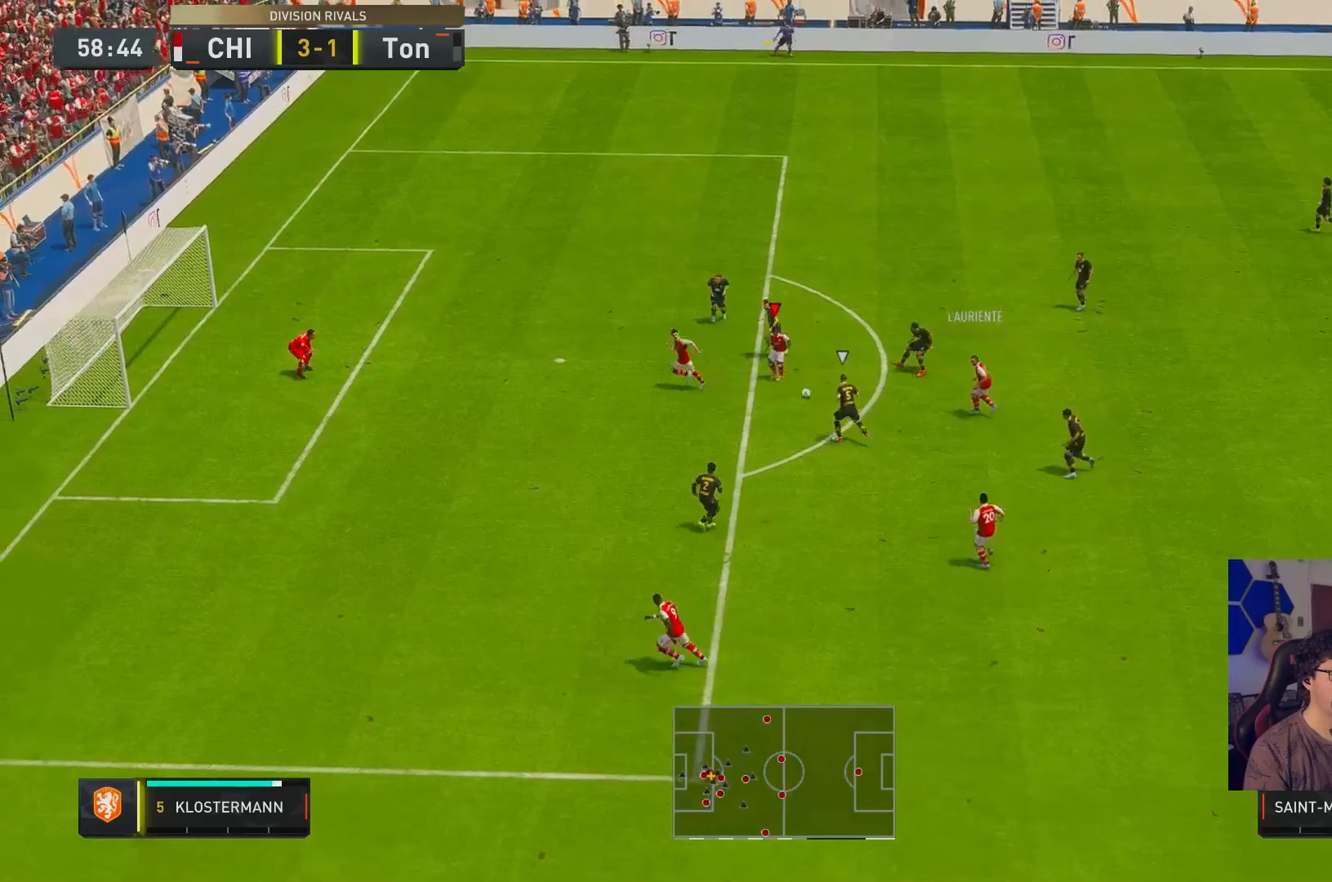
{"buttons": [], "left_stick": "up-left", "right_stick": "center", "events": [[250, "left_stick", "left"], [500, "left_stick", "up-left"]]}
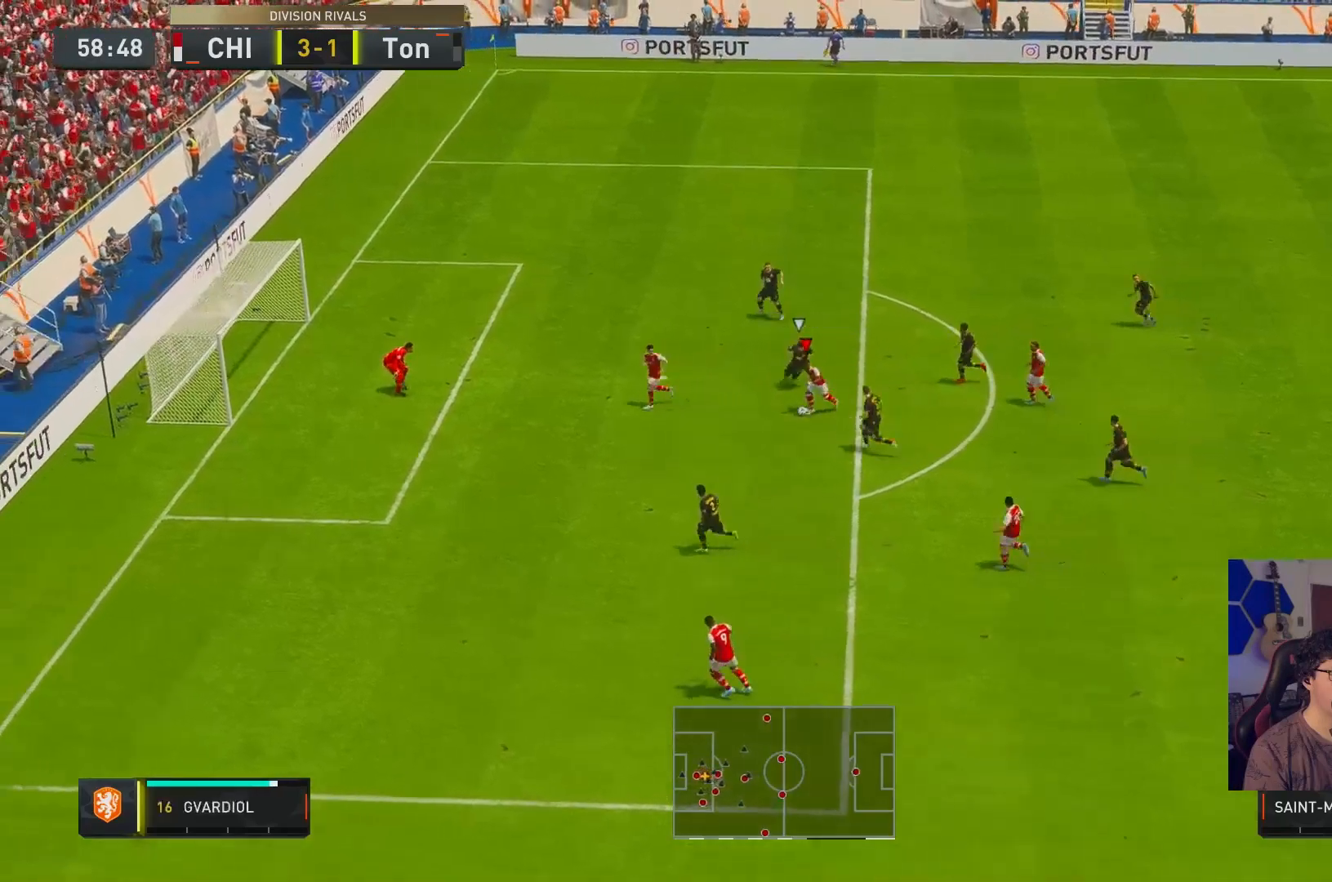
{"buttons": [], "left_stick": "center", "right_stick": "center", "events": [[417, "left_stick", "center"]]}
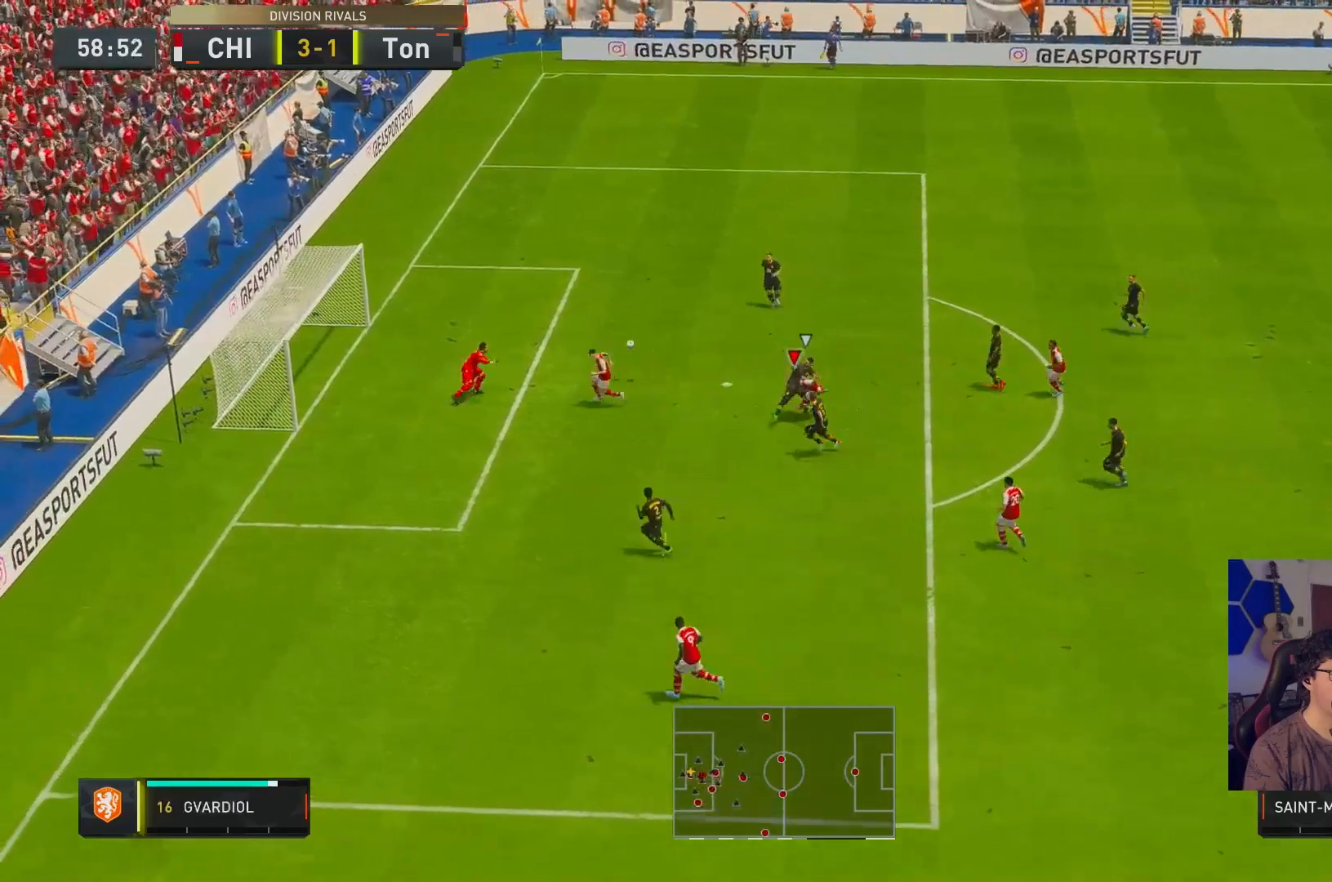
{"buttons": [], "left_stick": "center", "right_stick": "center", "events": []}
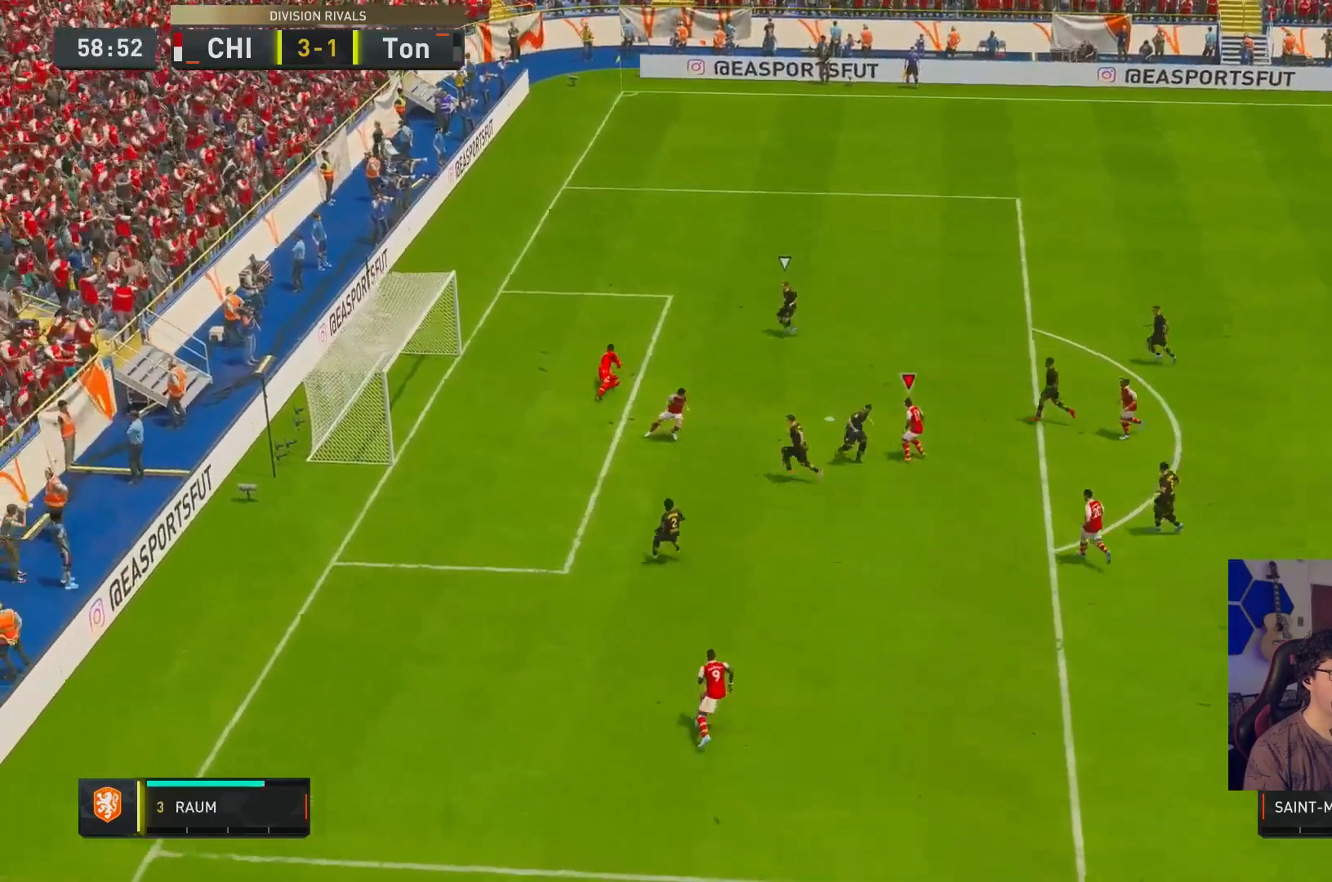
{"buttons": [], "left_stick": "center", "right_stick": "center", "events": []}
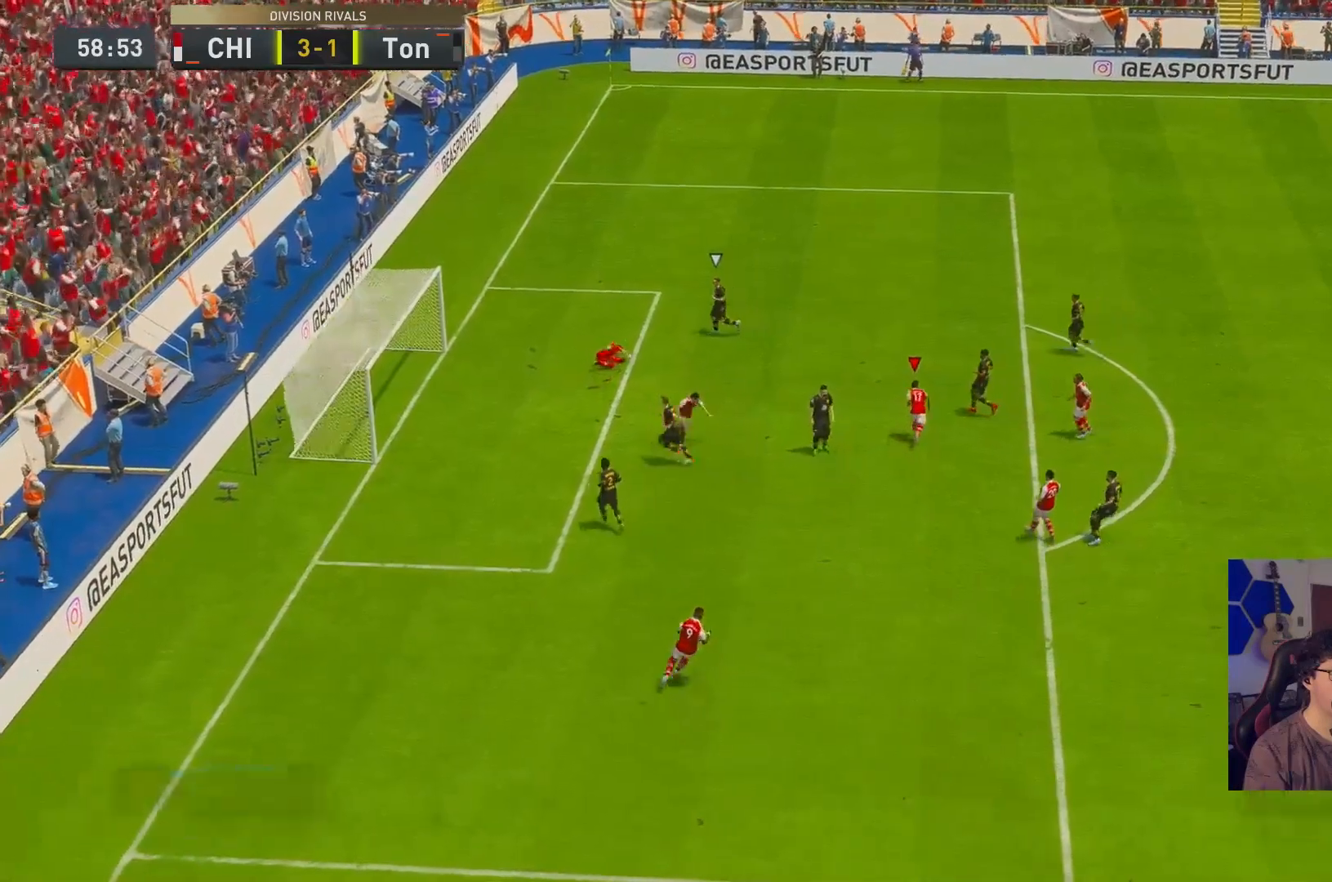
{"buttons": [], "left_stick": "center", "right_stick": "center", "events": []}
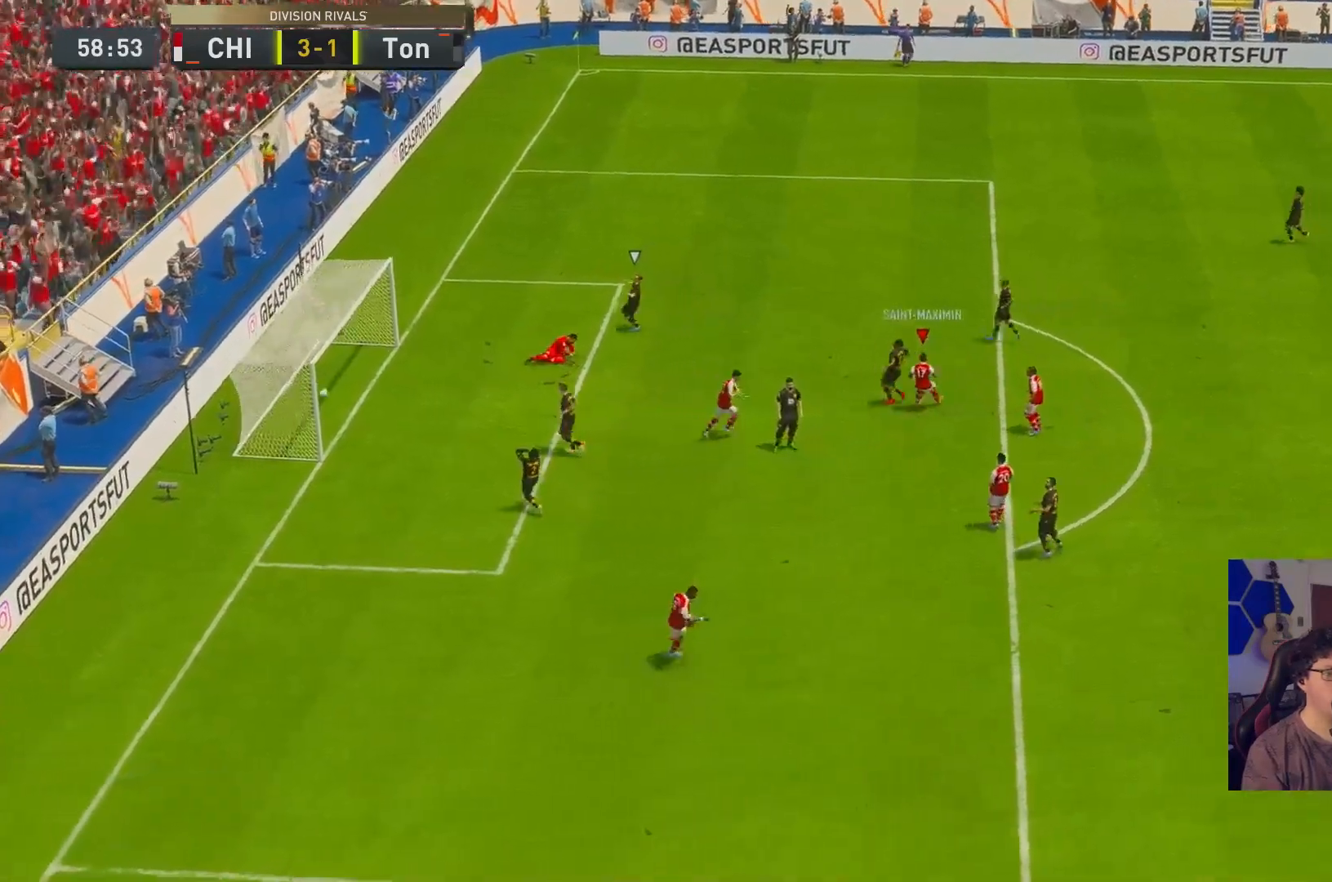
{"buttons": ["R1"], "left_stick": "center", "right_stick": "center", "events": [[417, "R1", "down"]]}
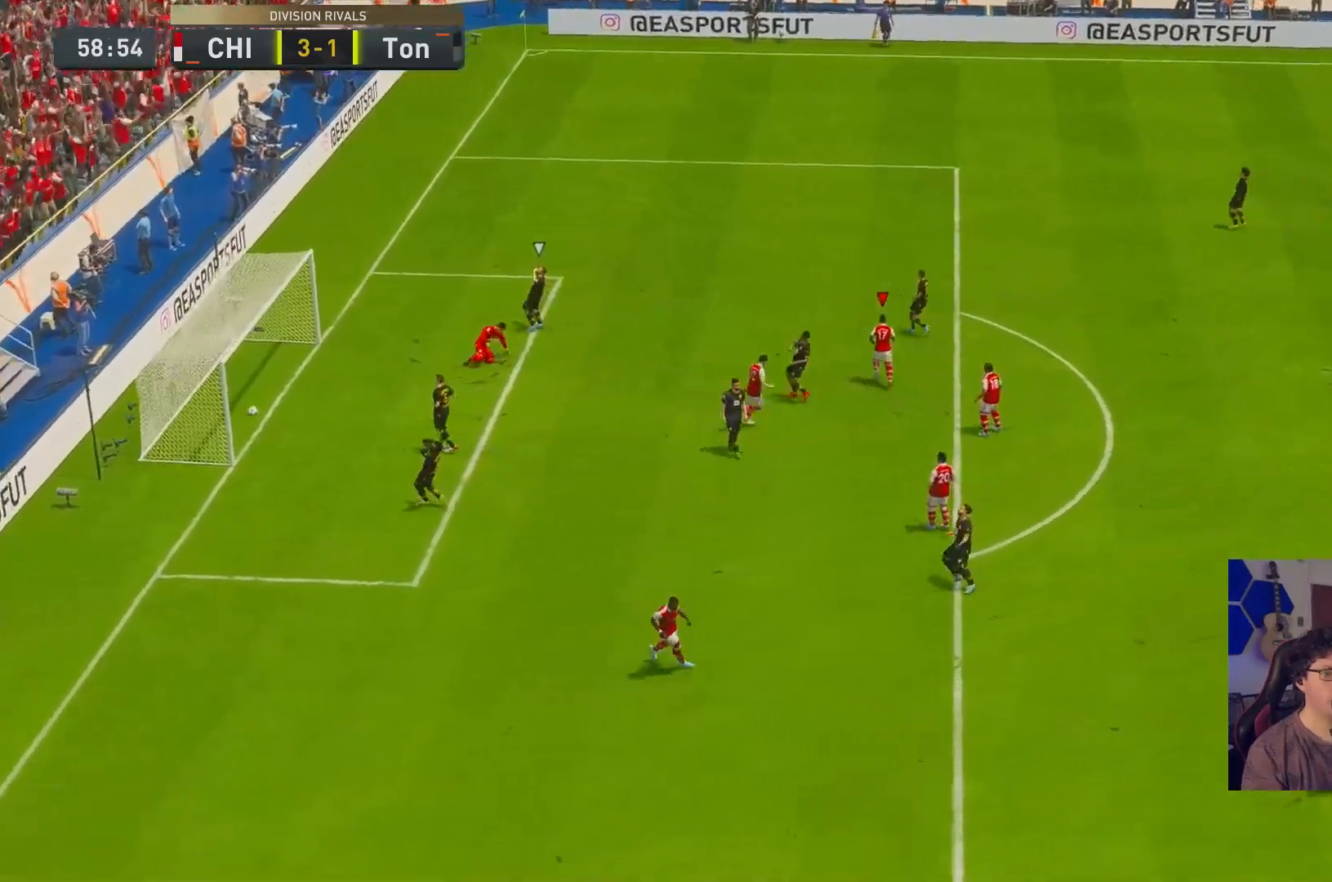
{"buttons": [], "left_stick": "center", "right_stick": "center", "events": [[17, "R1", "up"], [83, "R1", "down"], [183, "R1", "up"], [217, "R1", "down"], [283, "R1", "up"], [350, "R1", "down"], [450, "R1", "up"]]}
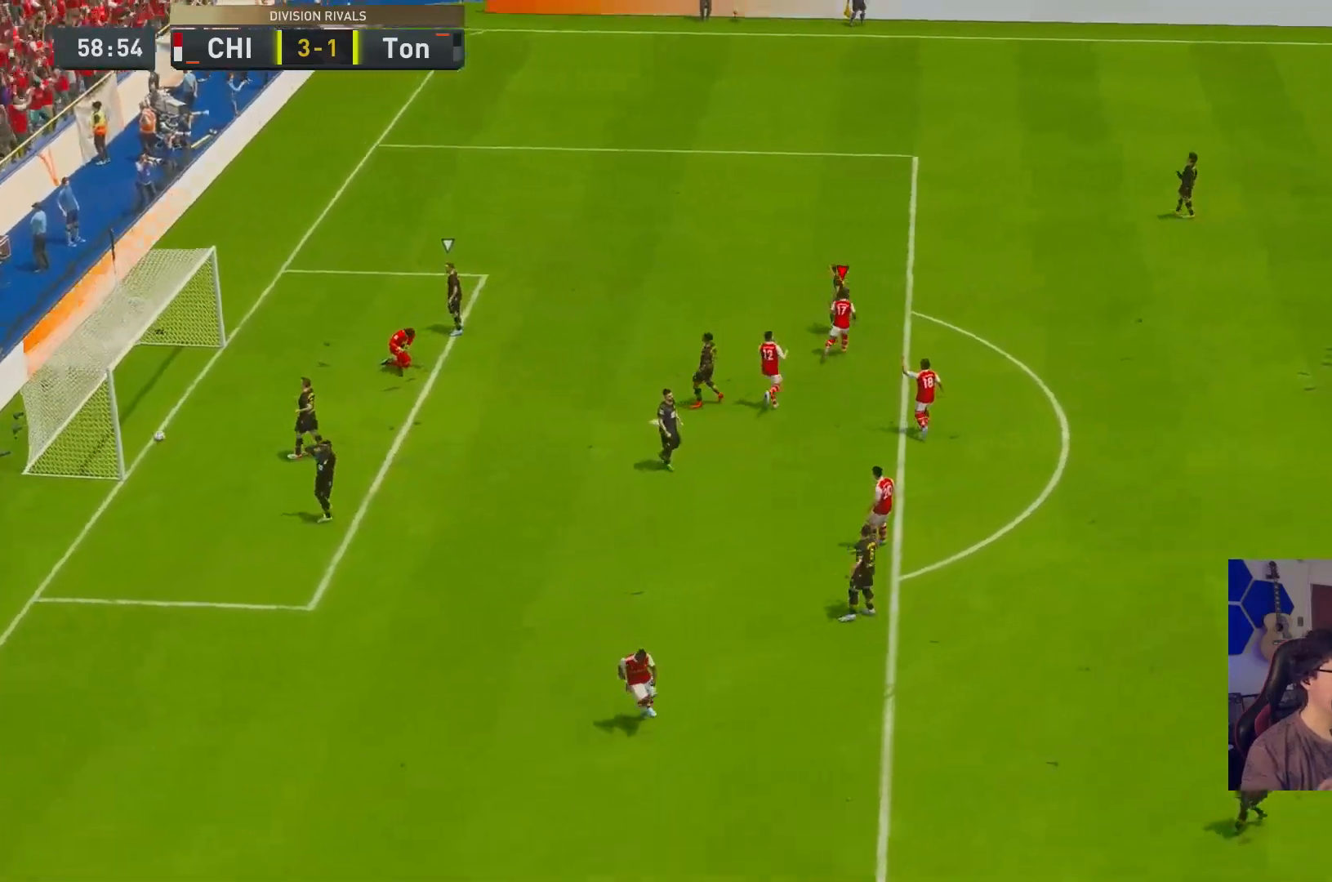
{"buttons": ["R2"], "left_stick": "up-left", "right_stick": "center", "events": [[183, "R2", "down"], [183, "left_stick", "up-left"]]}
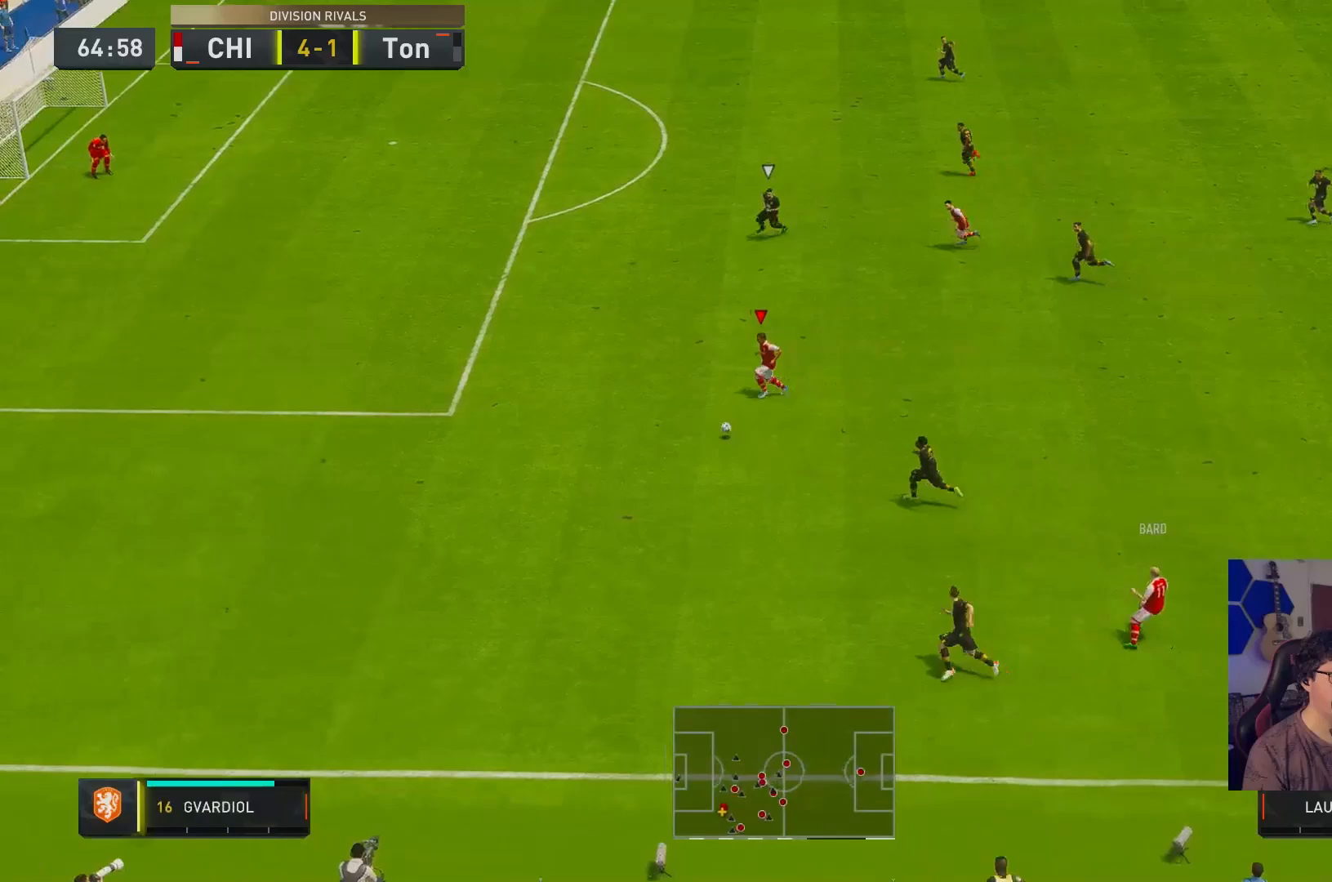
{"buttons": ["R2"], "left_stick": "up", "right_stick": "center", "events": [[100, "R2", "up"], [167, "A", "down"], [267, "left_stick", "up"], [317, "A", "up"], [483, "R2", "down"]]}
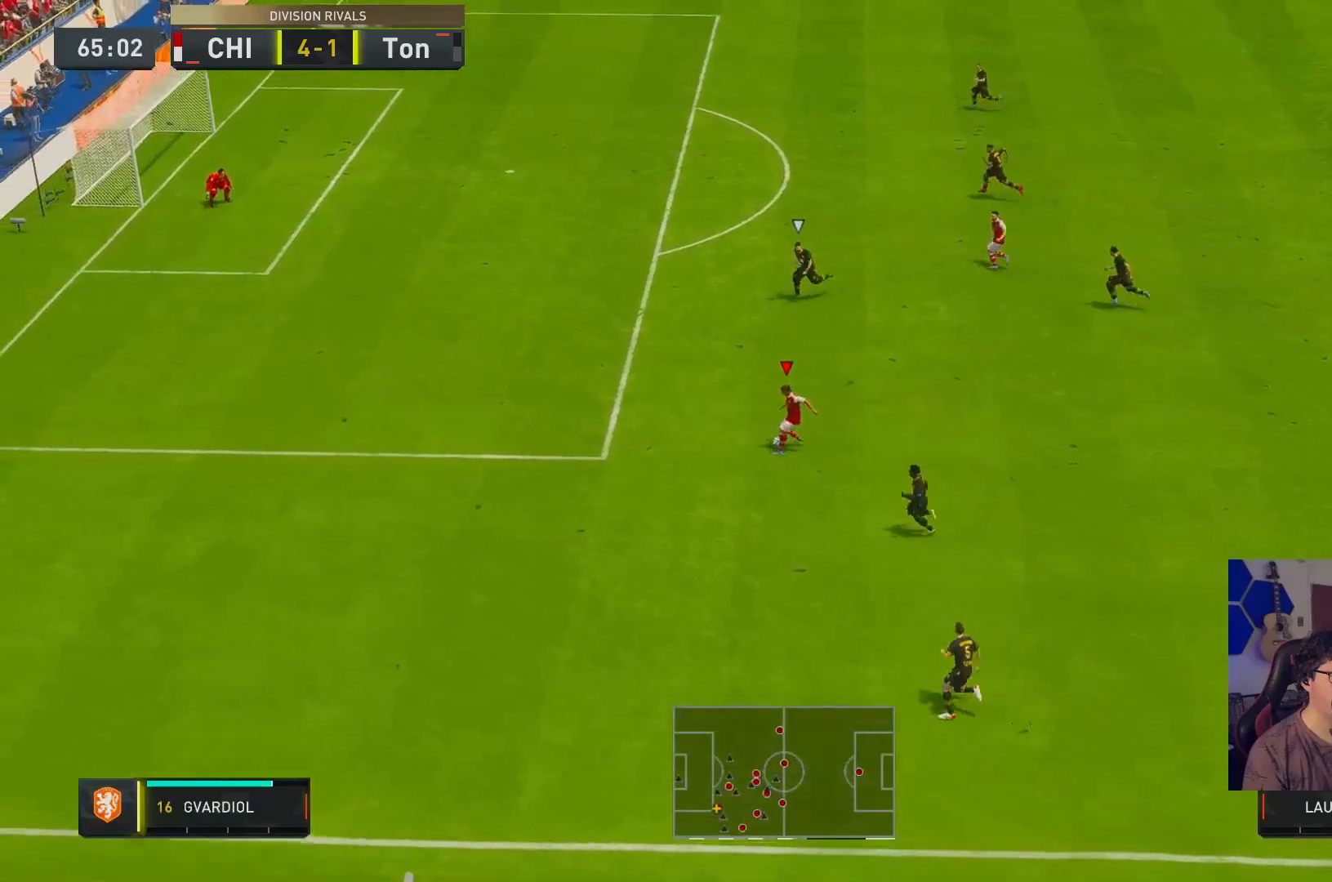
{"buttons": ["R2"], "left_stick": "up-left", "right_stick": "center", "events": [[117, "left_stick", "center"], [450, "left_stick", "up-left"]]}
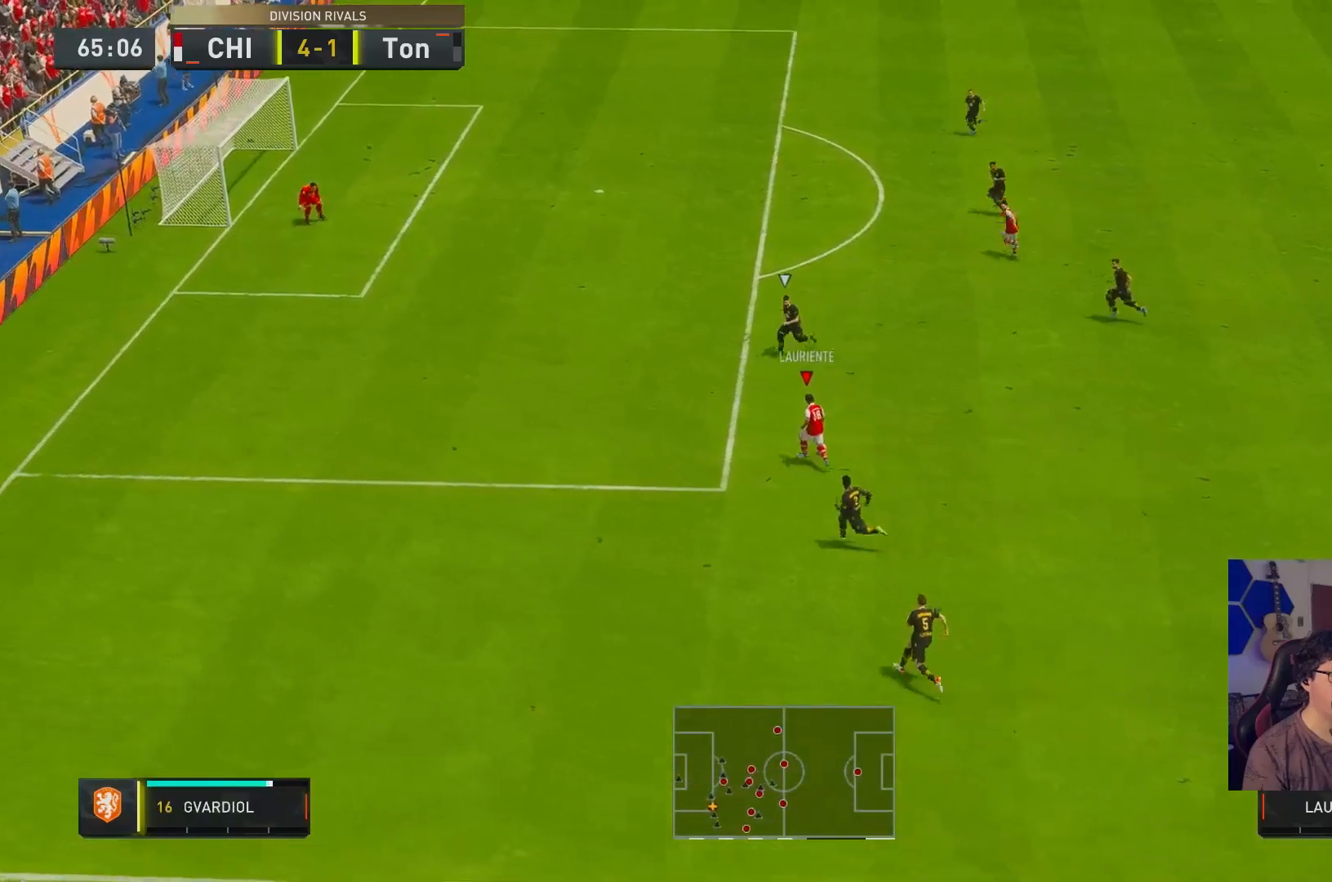
{"buttons": ["R2"], "left_stick": "left", "right_stick": "center", "events": [[500, "left_stick", "left"]]}
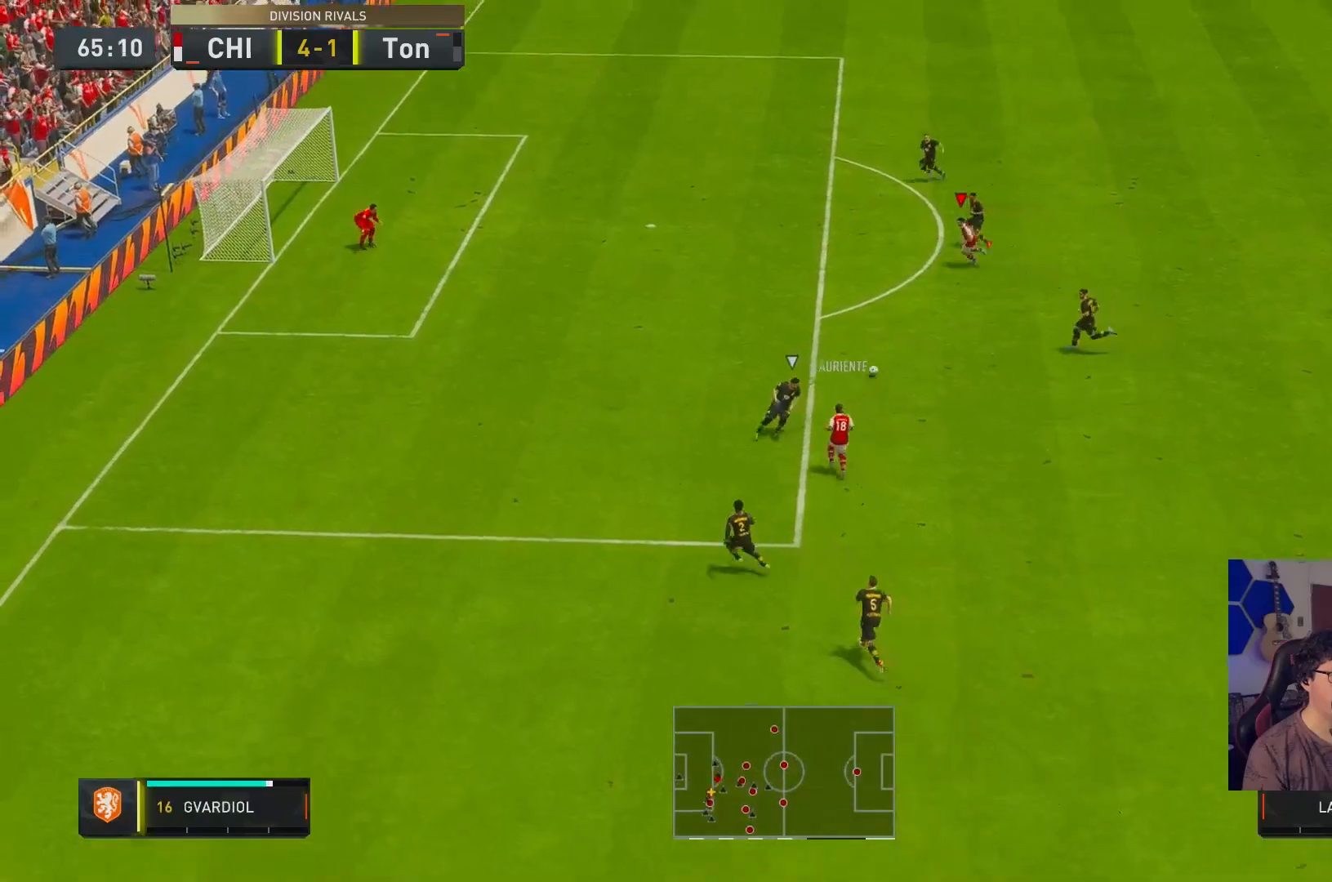
{"buttons": [], "left_stick": "left", "right_stick": "center", "events": [[367, "R2", "up"]]}
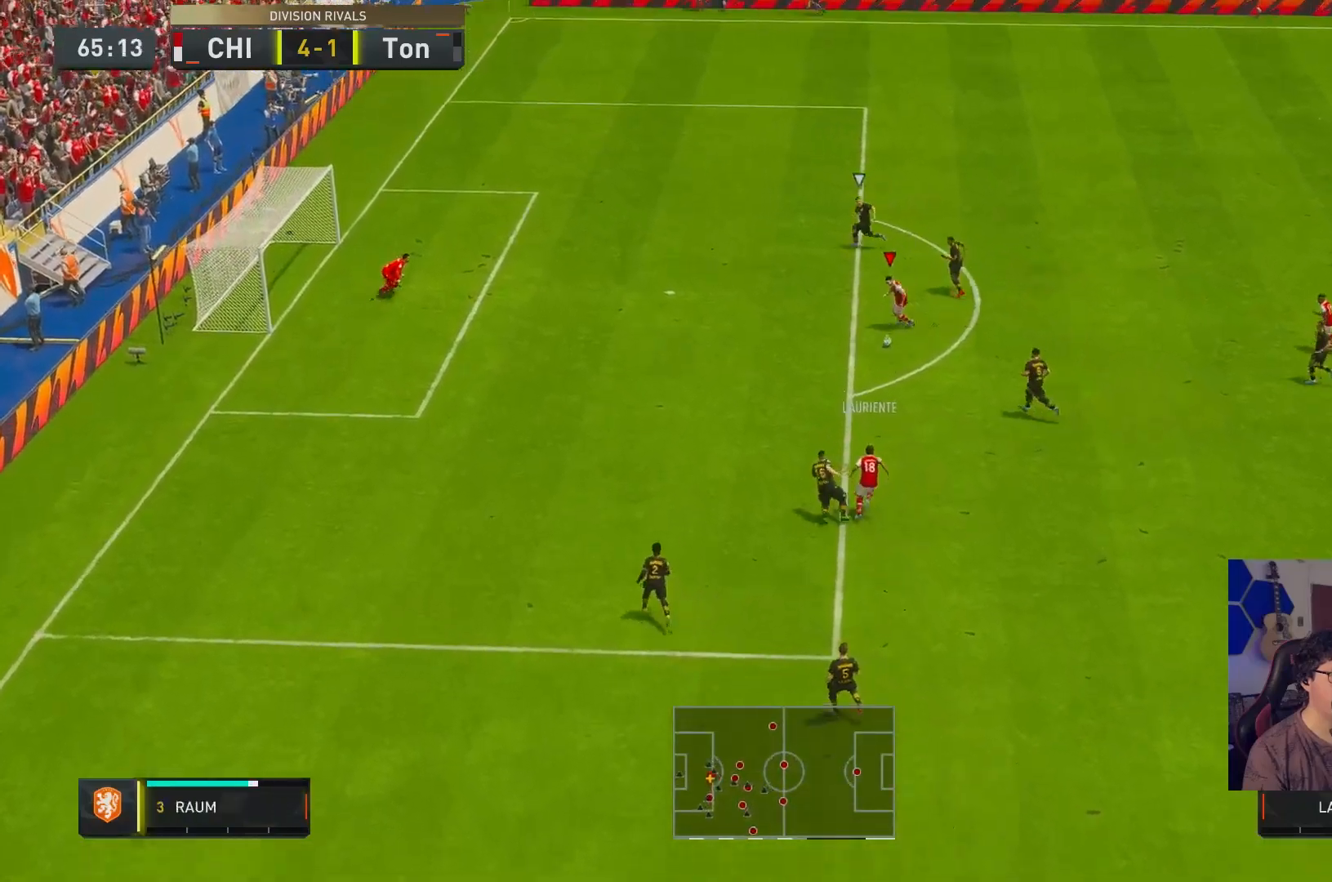
{"buttons": ["X"], "left_stick": "up-left", "right_stick": "center", "events": [[367, "X", "down"], [400, "left_stick", "up-left"]]}
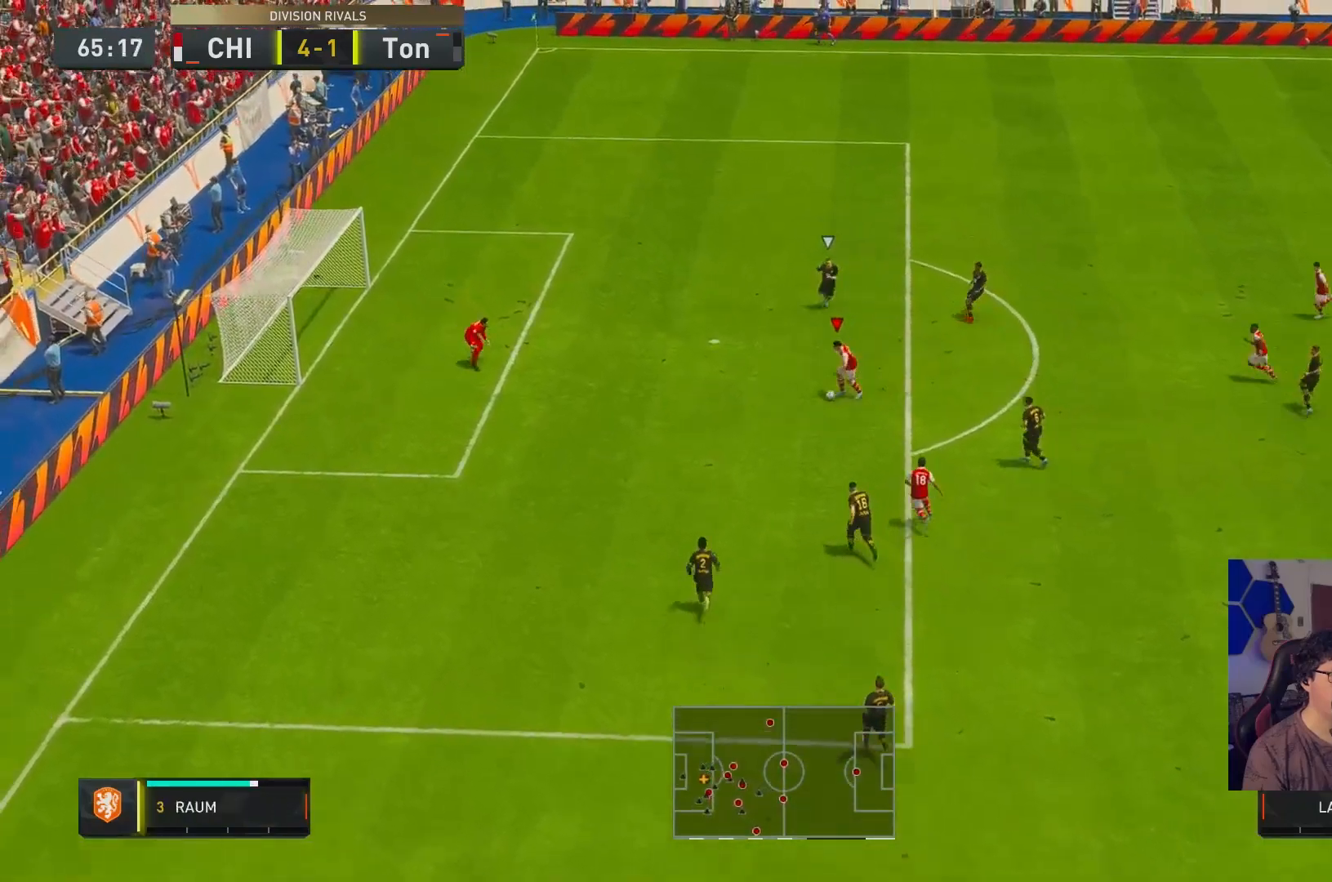
{"buttons": [], "left_stick": "center", "right_stick": "center", "events": [[17, "X", "up"], [283, "X", "down"], [317, "left_stick", "center"], [350, "X", "up"]]}
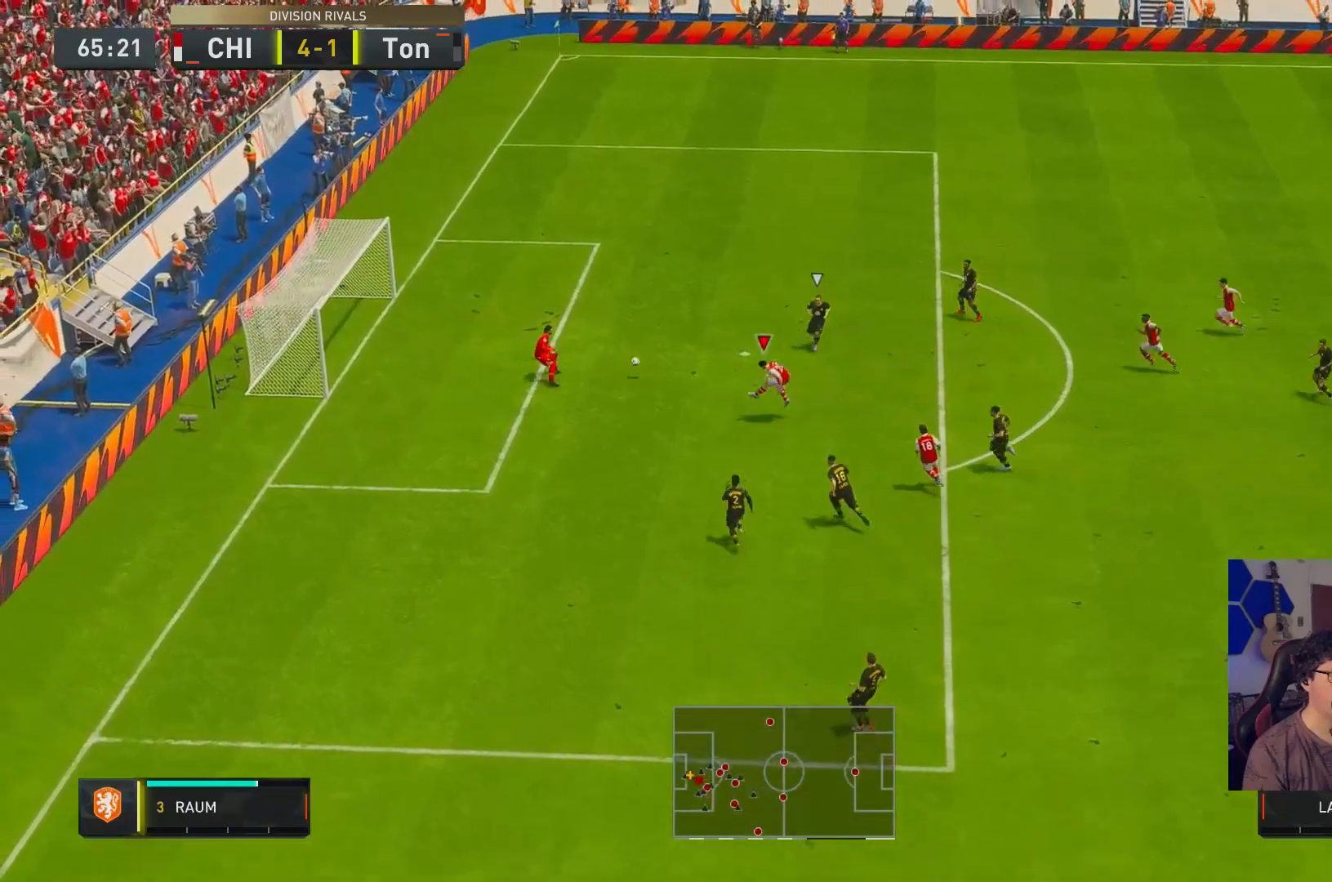
{"buttons": [], "left_stick": "center", "right_stick": "center", "events": []}
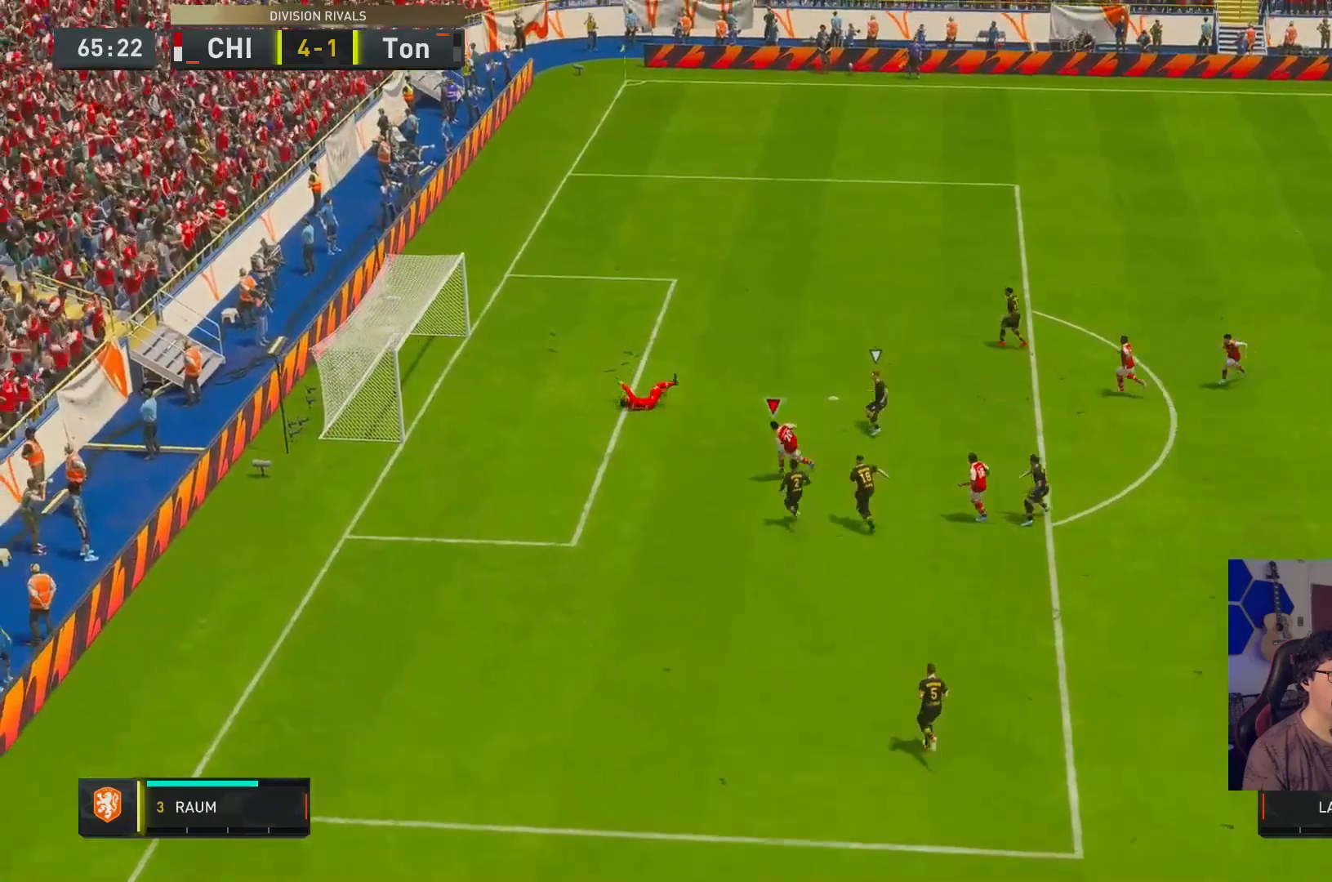
{"buttons": [], "left_stick": "center", "right_stick": "center", "events": []}
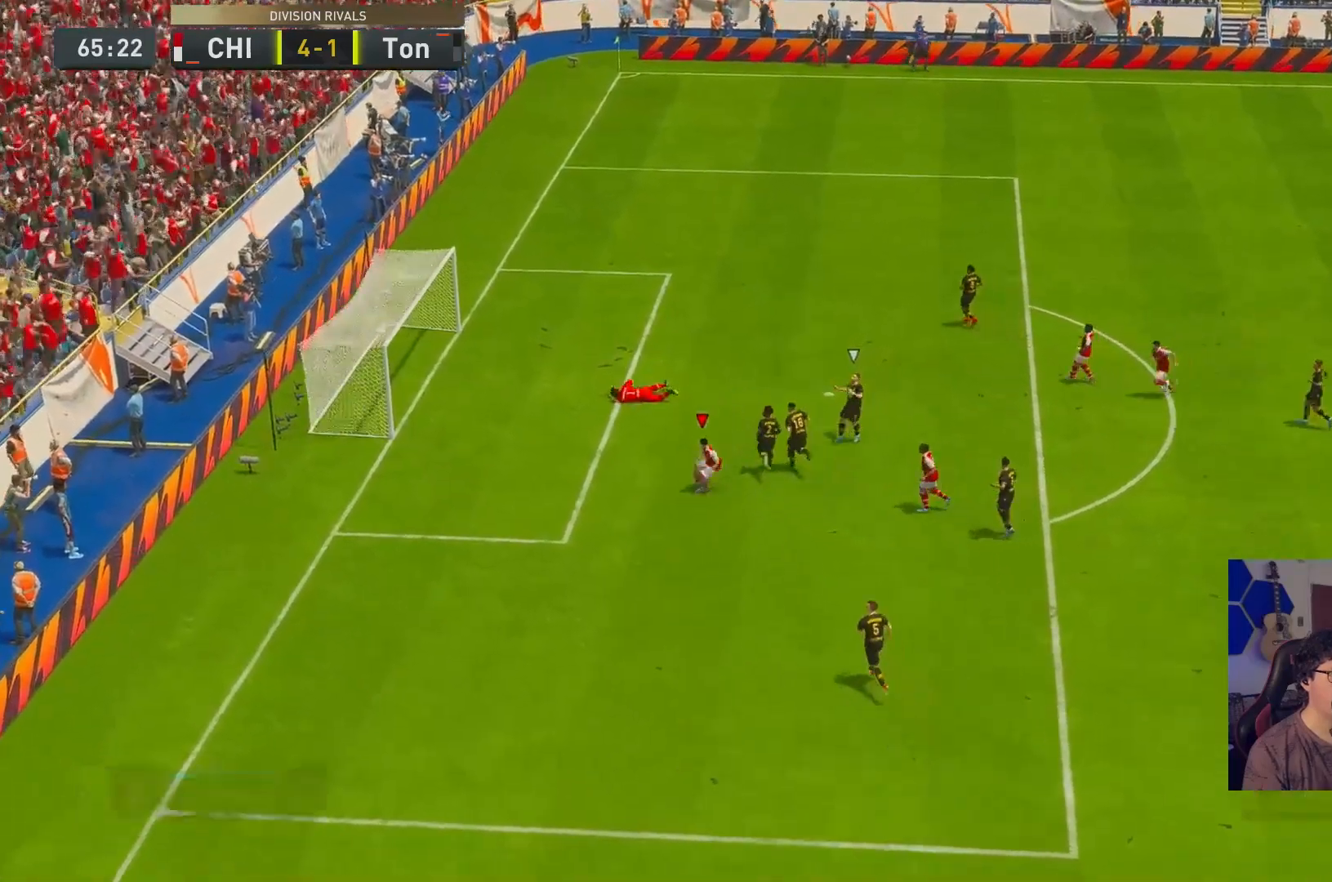
{"buttons": [], "left_stick": "center", "right_stick": "center", "events": []}
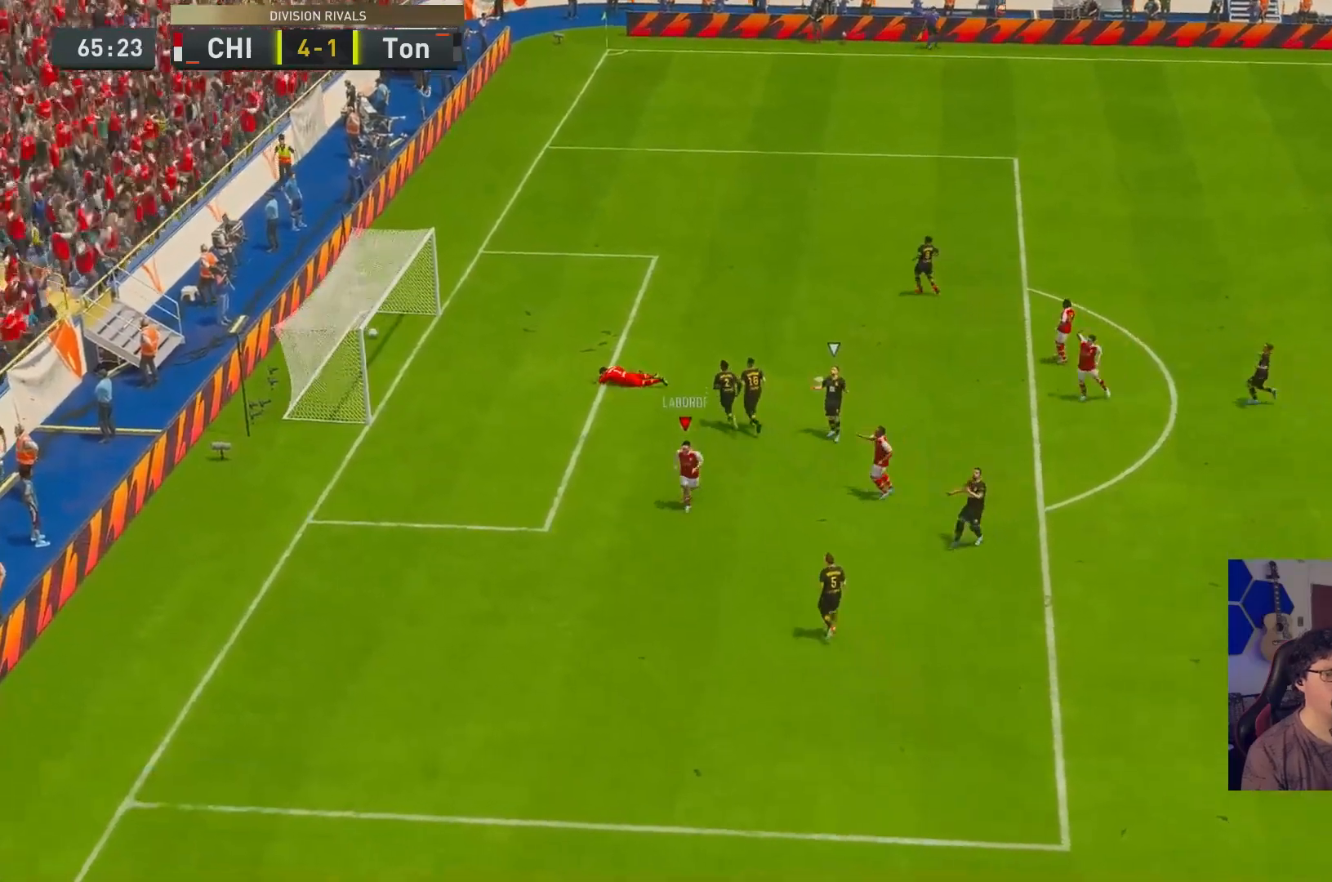
{"buttons": [], "left_stick": "center", "right_stick": "center", "events": []}
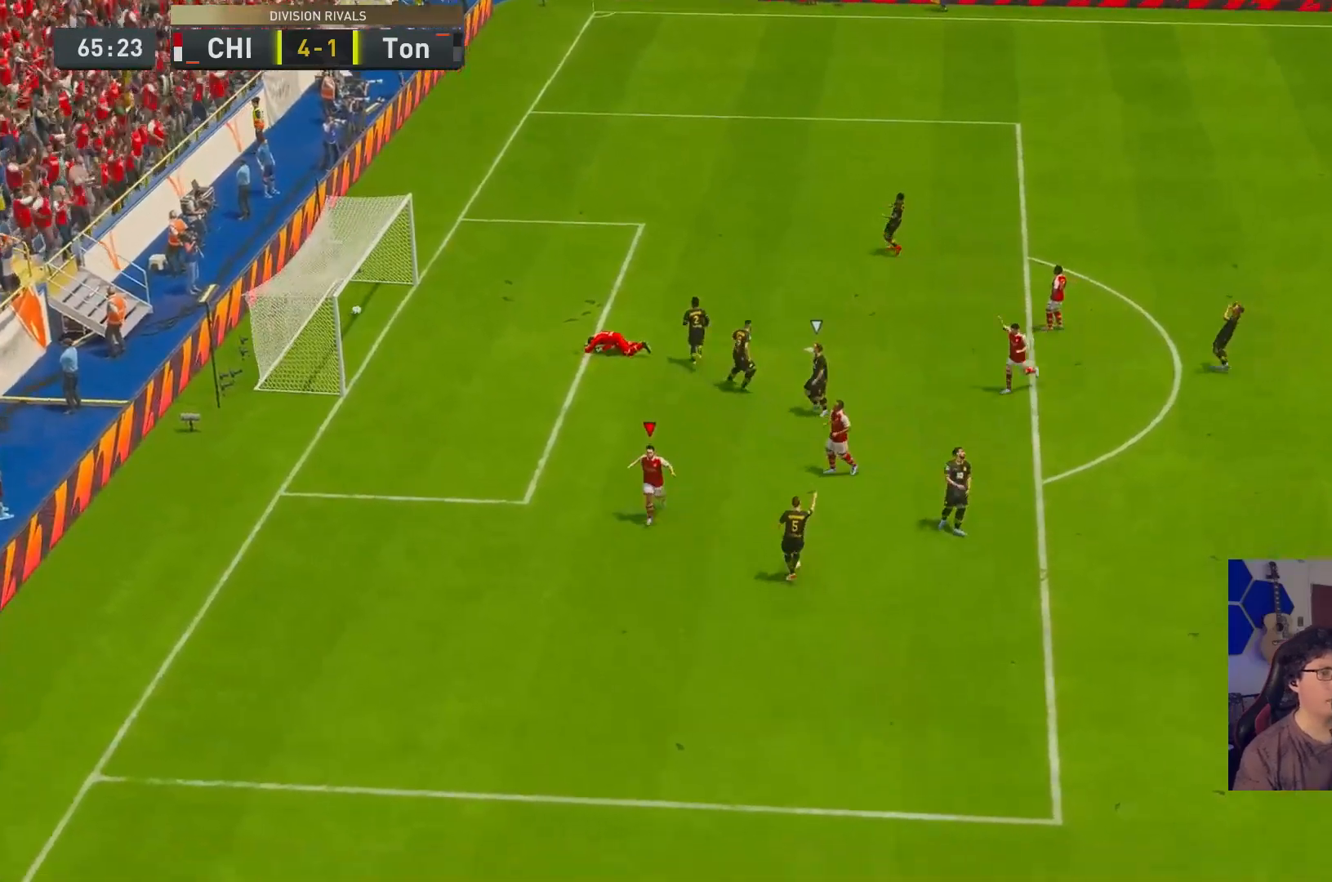
{"buttons": [], "left_stick": "center", "right_stick": "center", "events": []}
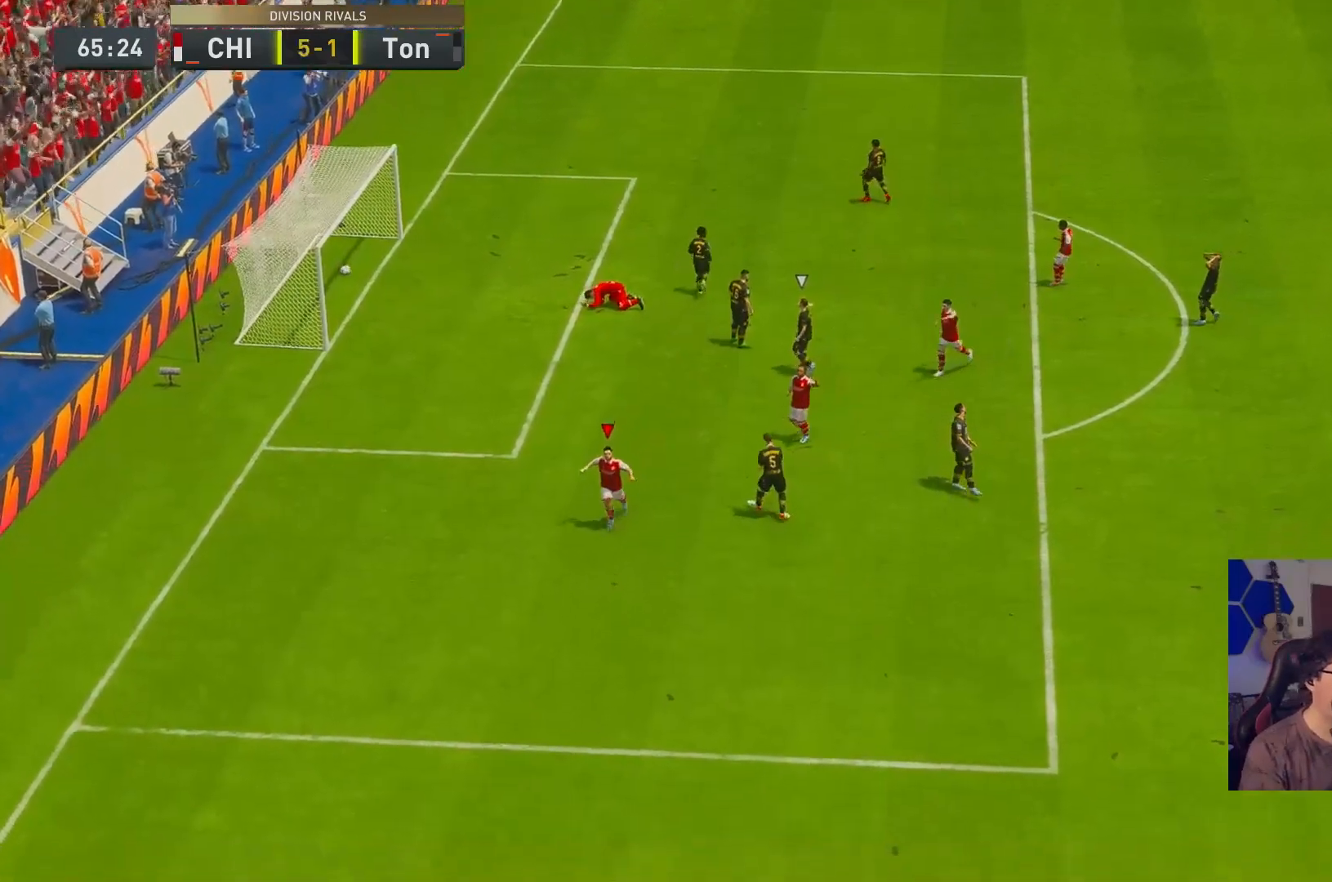
{"buttons": [], "left_stick": "center", "right_stick": "center", "events": []}